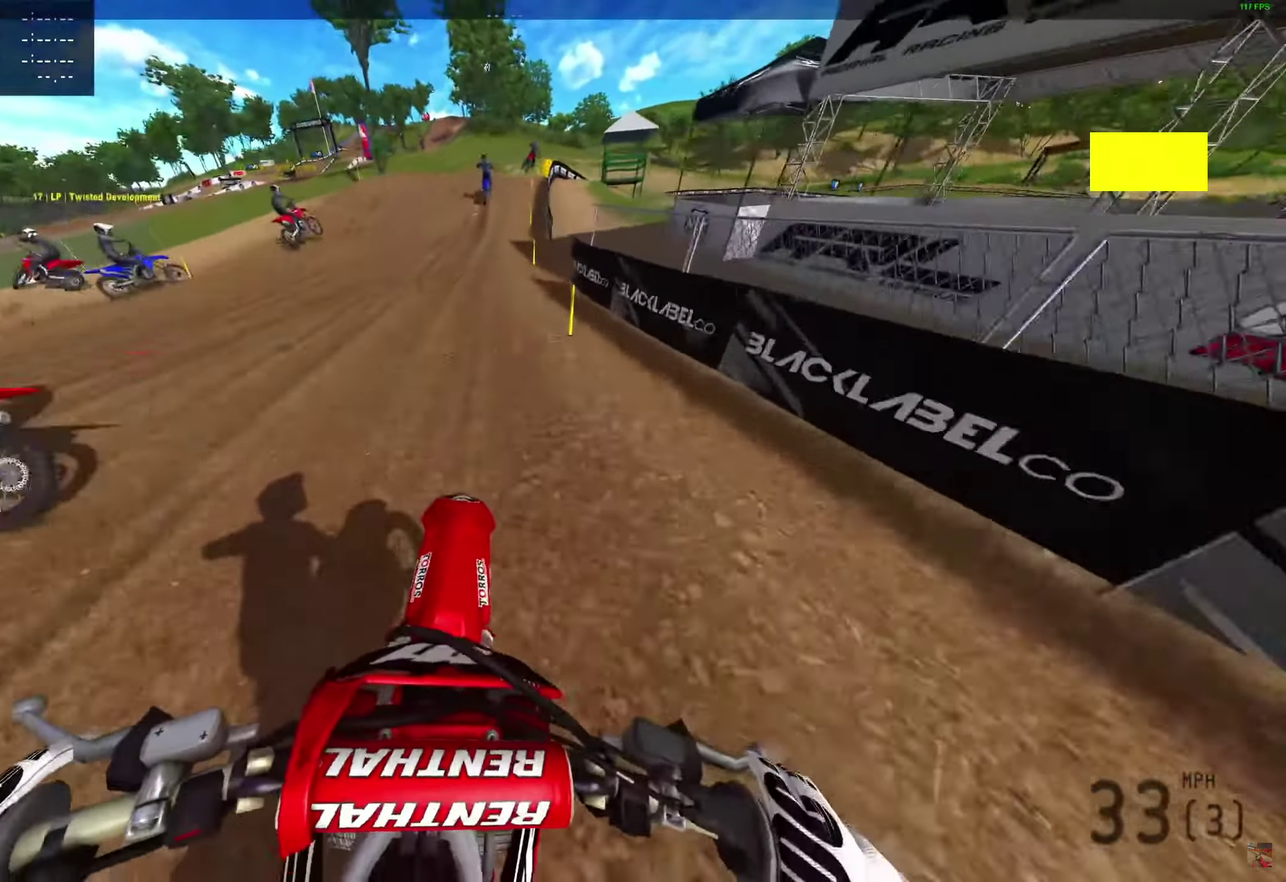
Gameplay with a controller (PlayStation layout); each line is a JSON object with the inputs held at the frame after it (dt_ms = milliseconds from this image to that frame). "events" lists button and stick changes between this image and that frame as [ms after this image, input, new state], when the widget could be followed in between. Not read: R1.
{"dt_ms": 400, "buttons": ["R2", "R3"], "left_stick": "center", "right_stick": "center", "events": []}
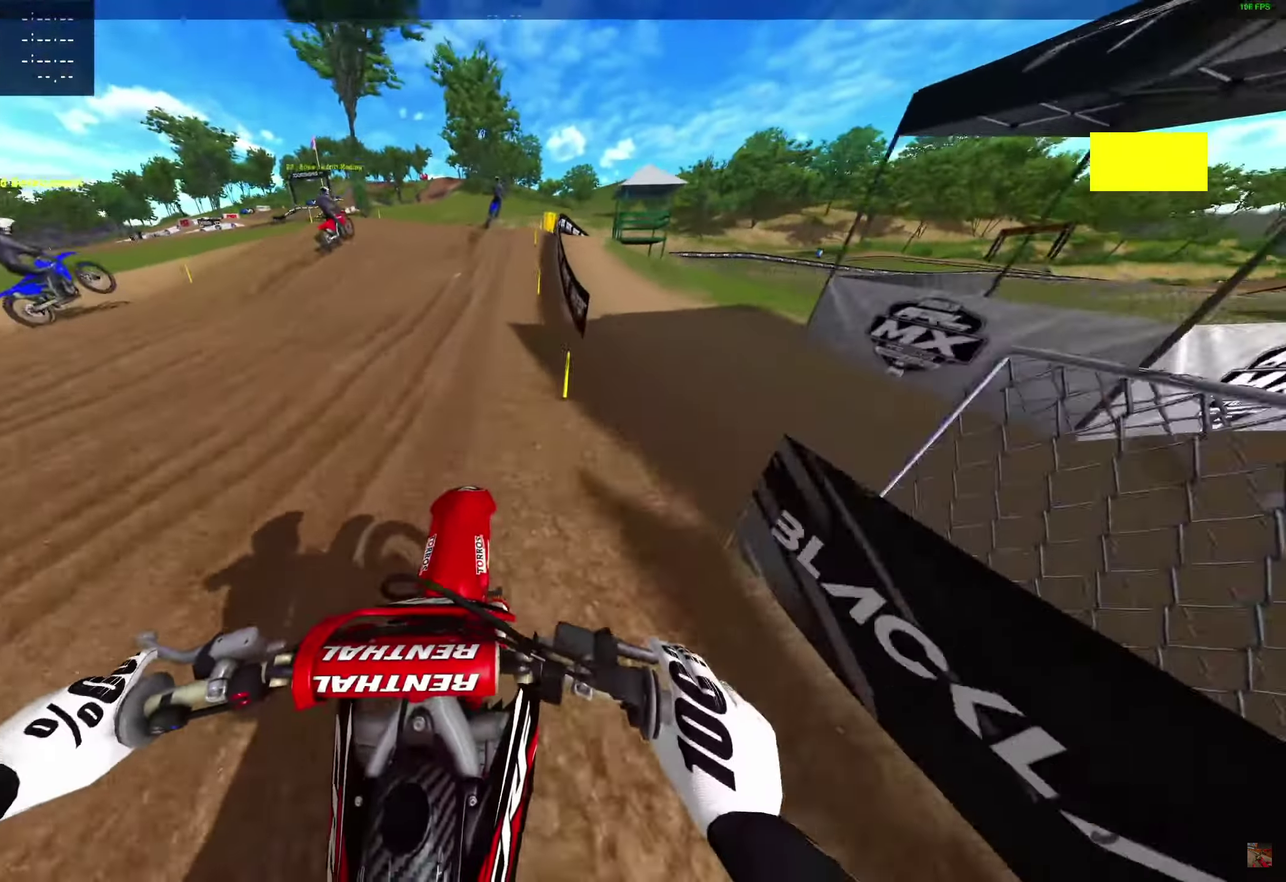
{"dt_ms": 600, "buttons": ["R2"], "left_stick": "center", "right_stick": "left"}
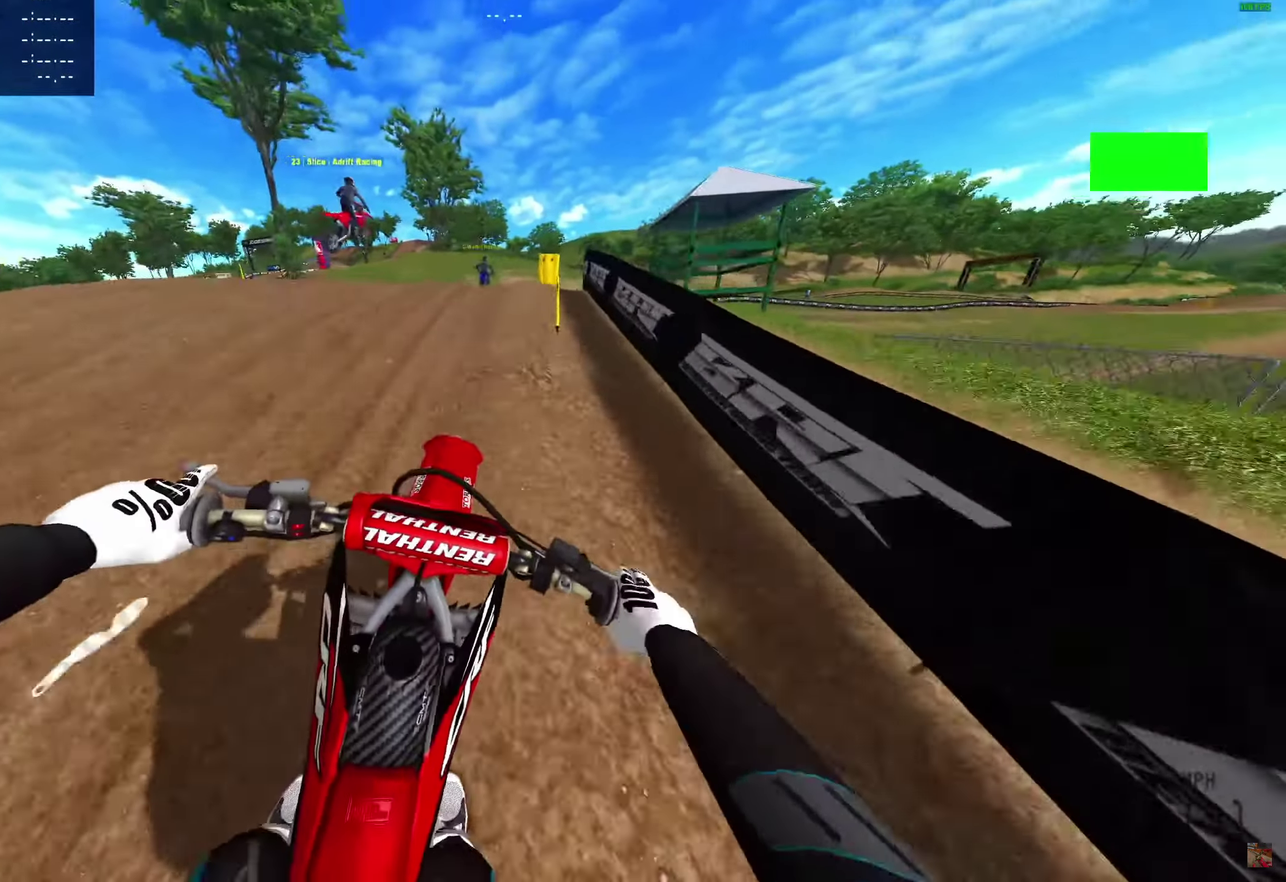
{"dt_ms": 300, "buttons": ["R2"], "left_stick": "right", "right_stick": "down-left"}
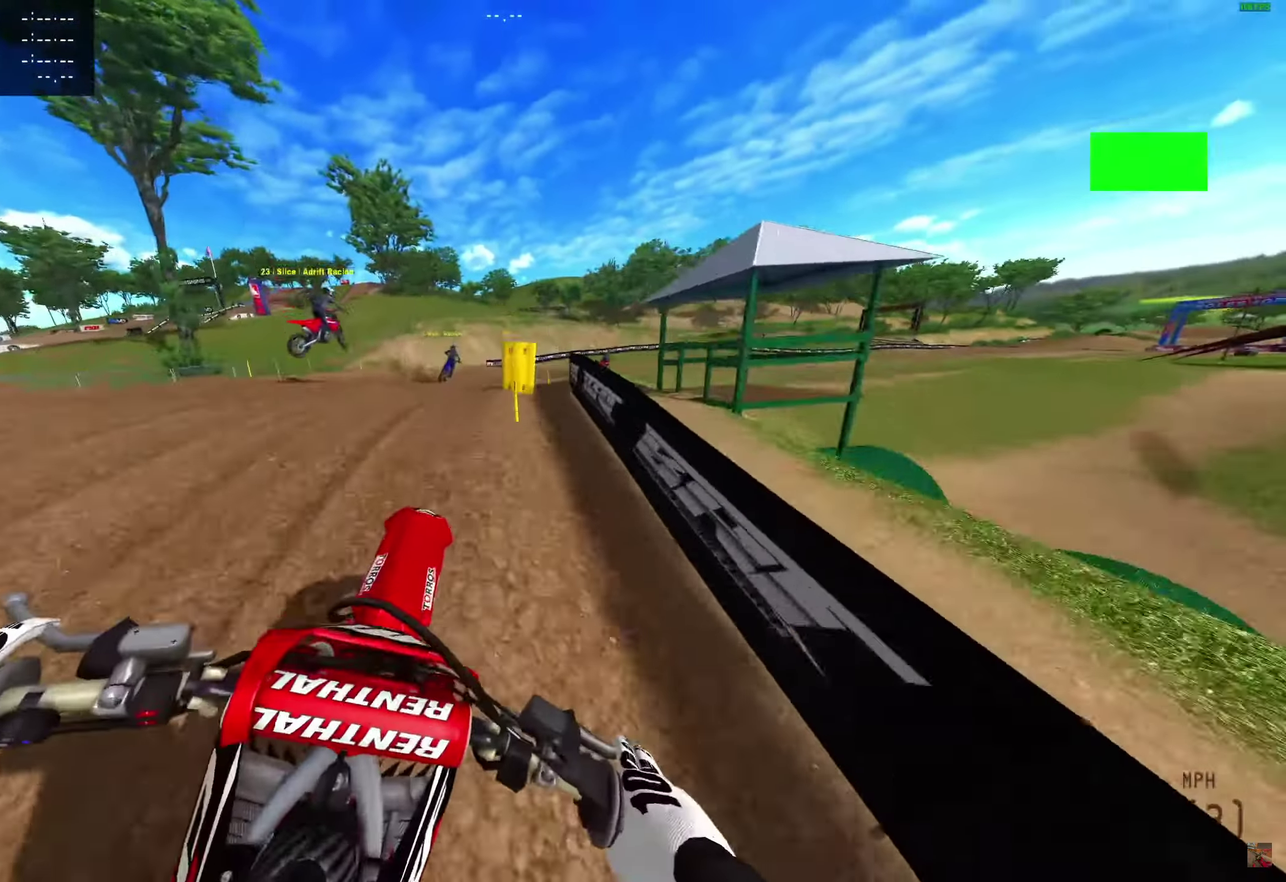
{"dt_ms": 700, "buttons": ["R2"], "left_stick": "right", "right_stick": "down-left"}
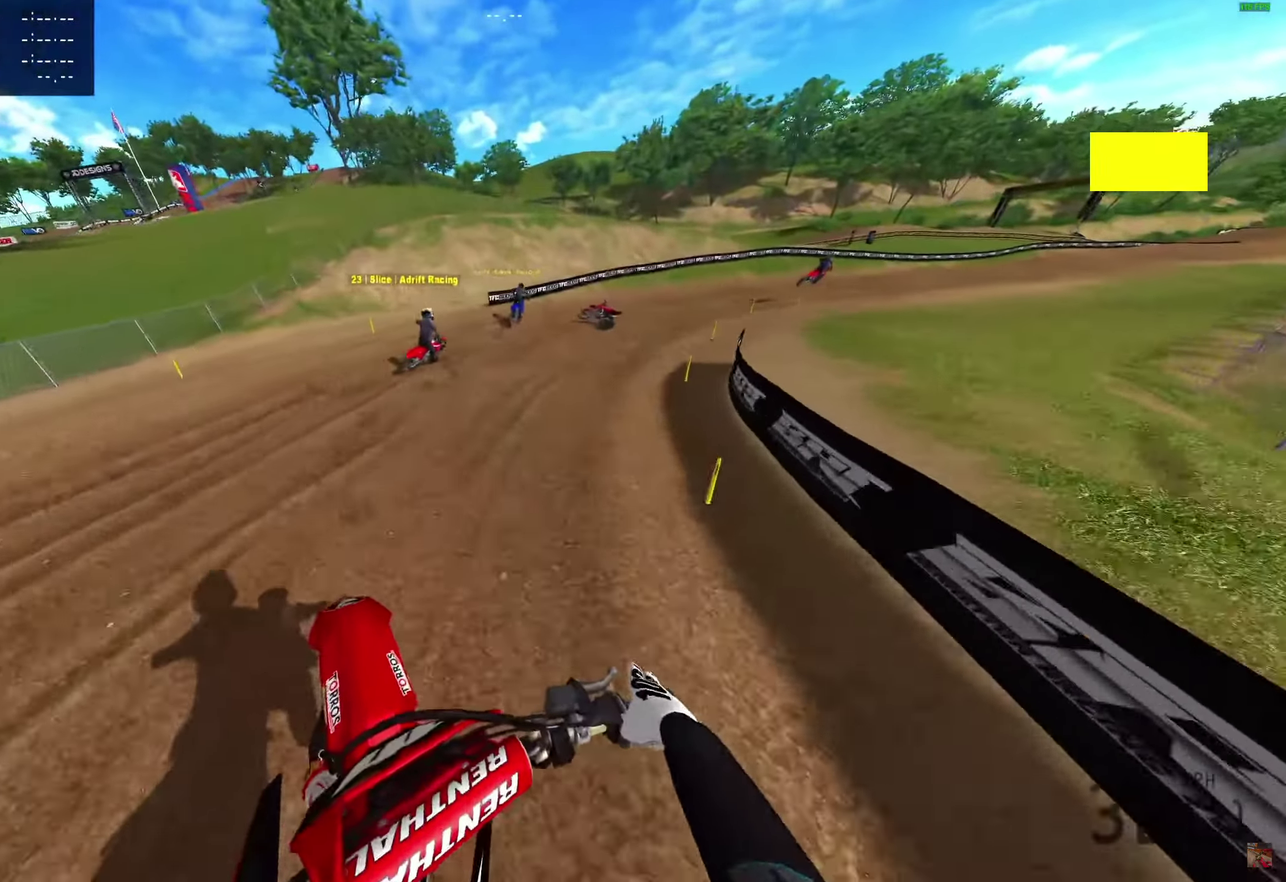
{"dt_ms": 300, "buttons": ["R2"], "left_stick": "right", "right_stick": "down-left", "events": []}
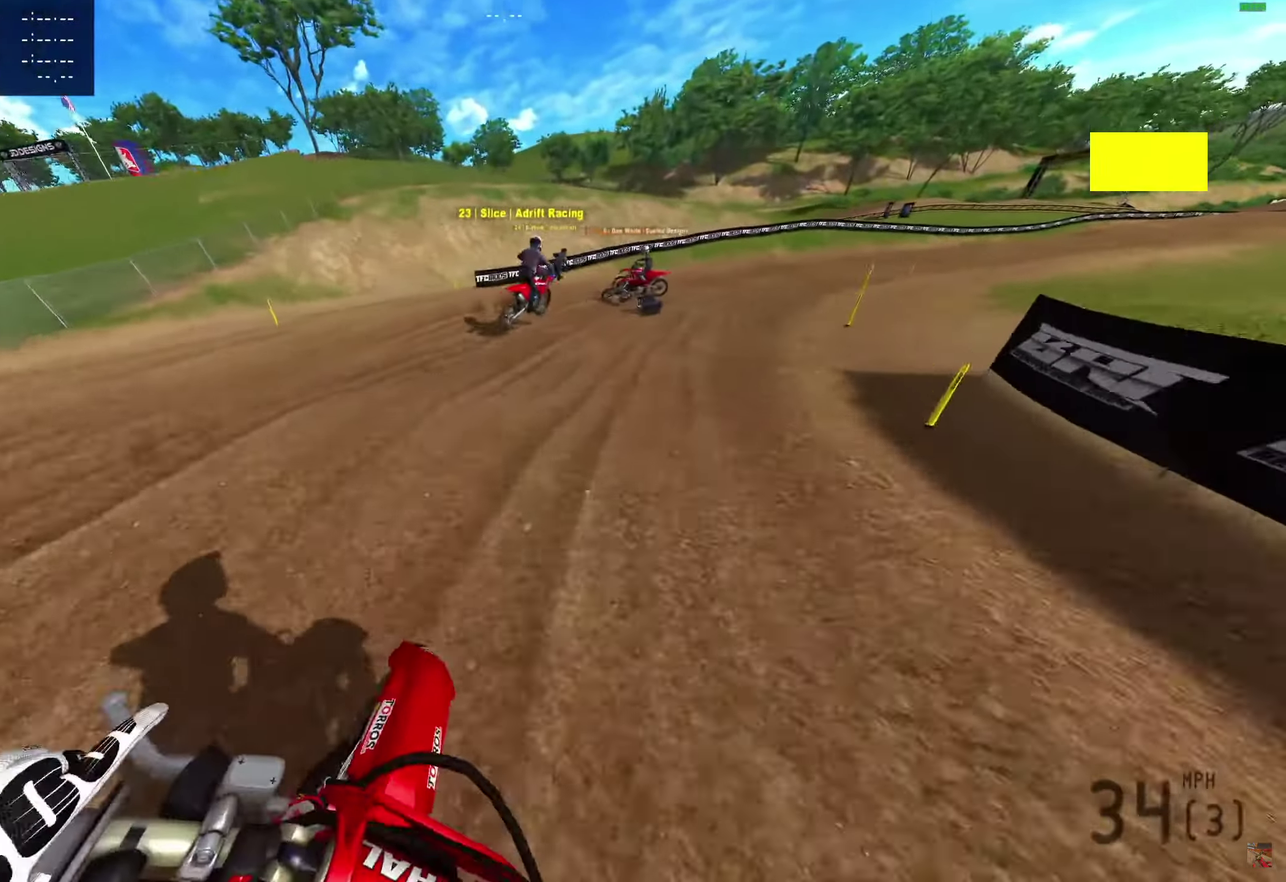
{"dt_ms": 900, "buttons": ["R2"], "left_stick": "down-right", "right_stick": "left", "events": [[50, "R2", "up"], [50, "right_stick", "left"], [433, "left_stick", "down-right"], [633, "R2", "down"]]}
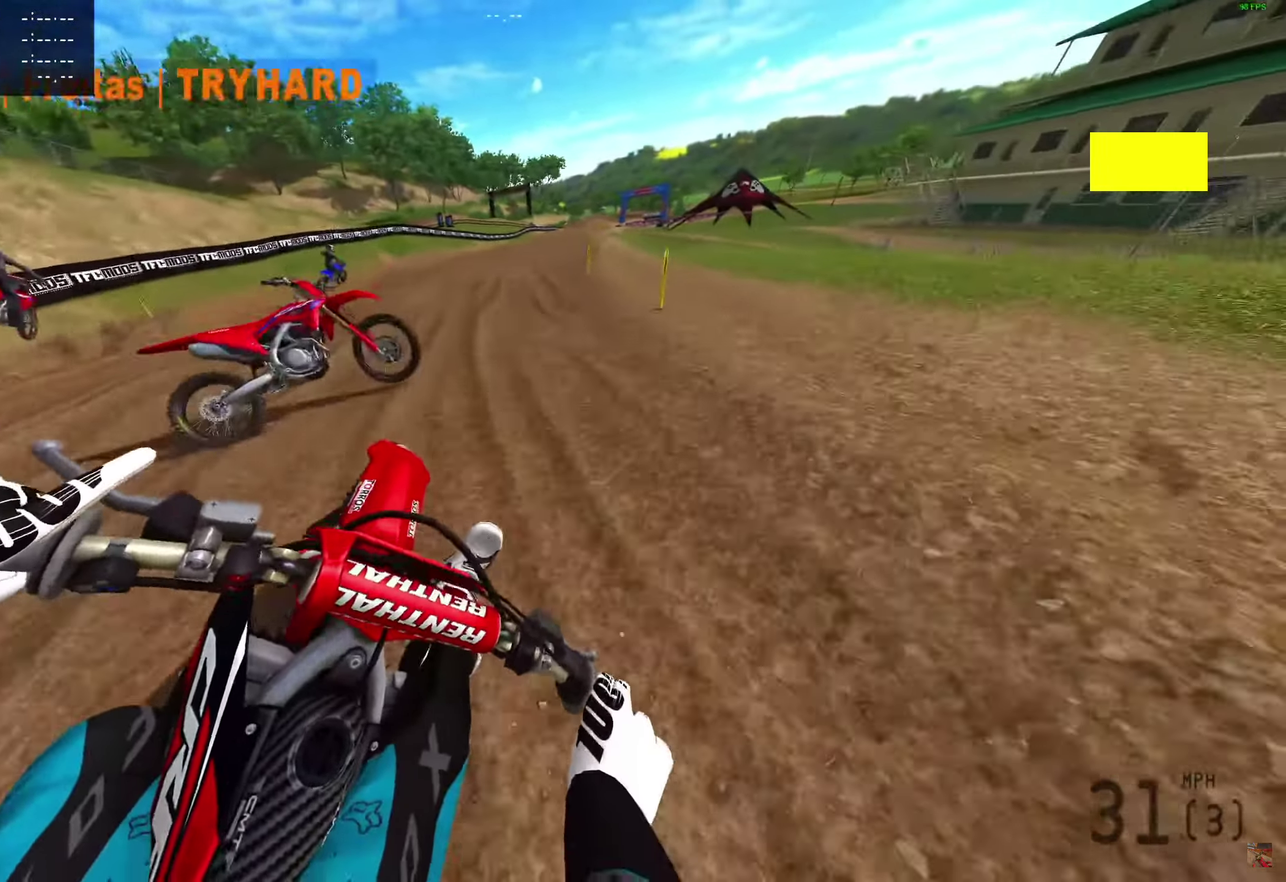
{"dt_ms": 300, "buttons": ["R2"], "left_stick": "center", "right_stick": "up-left", "events": [[33, "right_stick", "up-left"], [150, "left_stick", "center"]]}
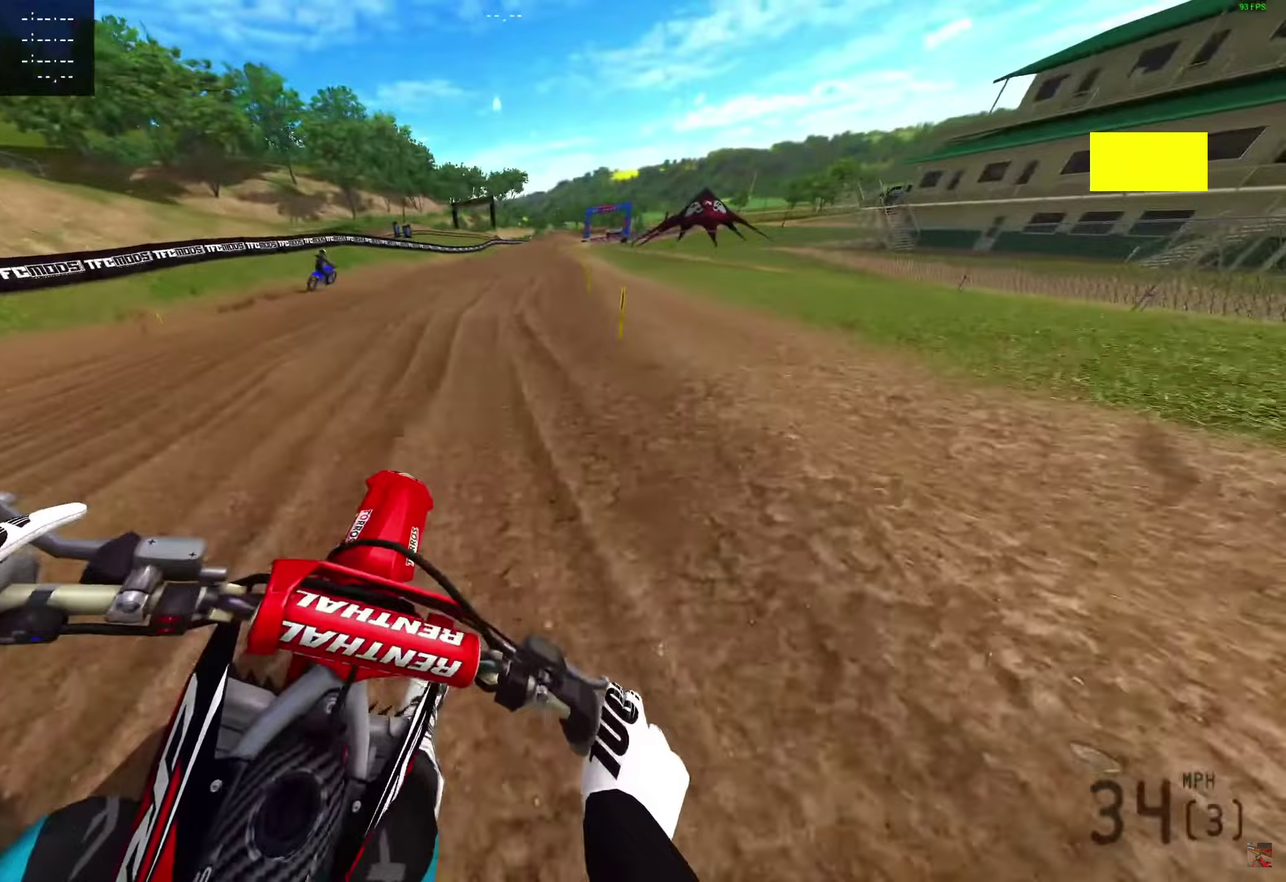
{"dt_ms": 700, "buttons": ["R2"], "left_stick": "center", "right_stick": "center", "events": [[17, "right_stick", "up"], [250, "right_stick", "up-right"], [583, "right_stick", "center"]]}
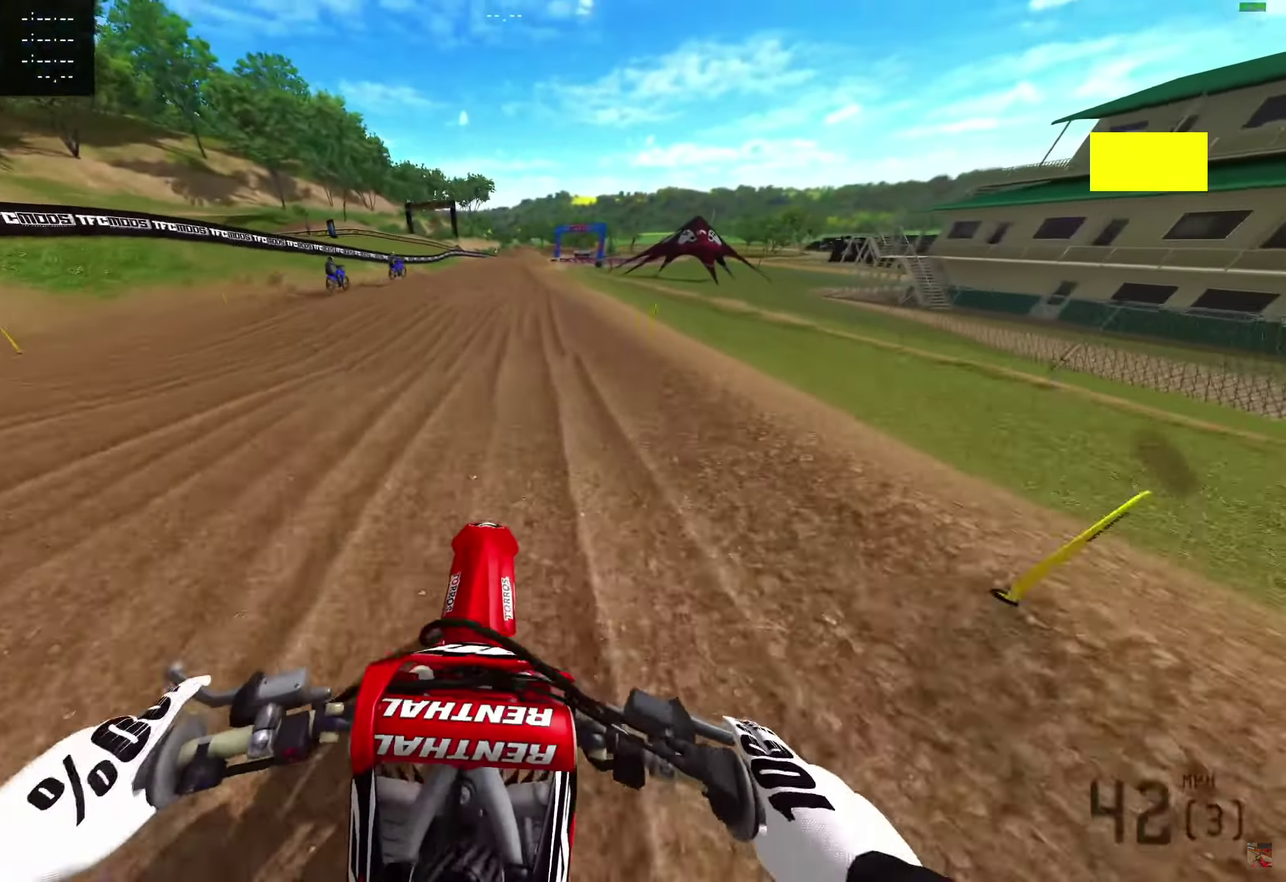
{"dt_ms": 300, "buttons": ["R2"], "left_stick": "center", "right_stick": "center", "events": []}
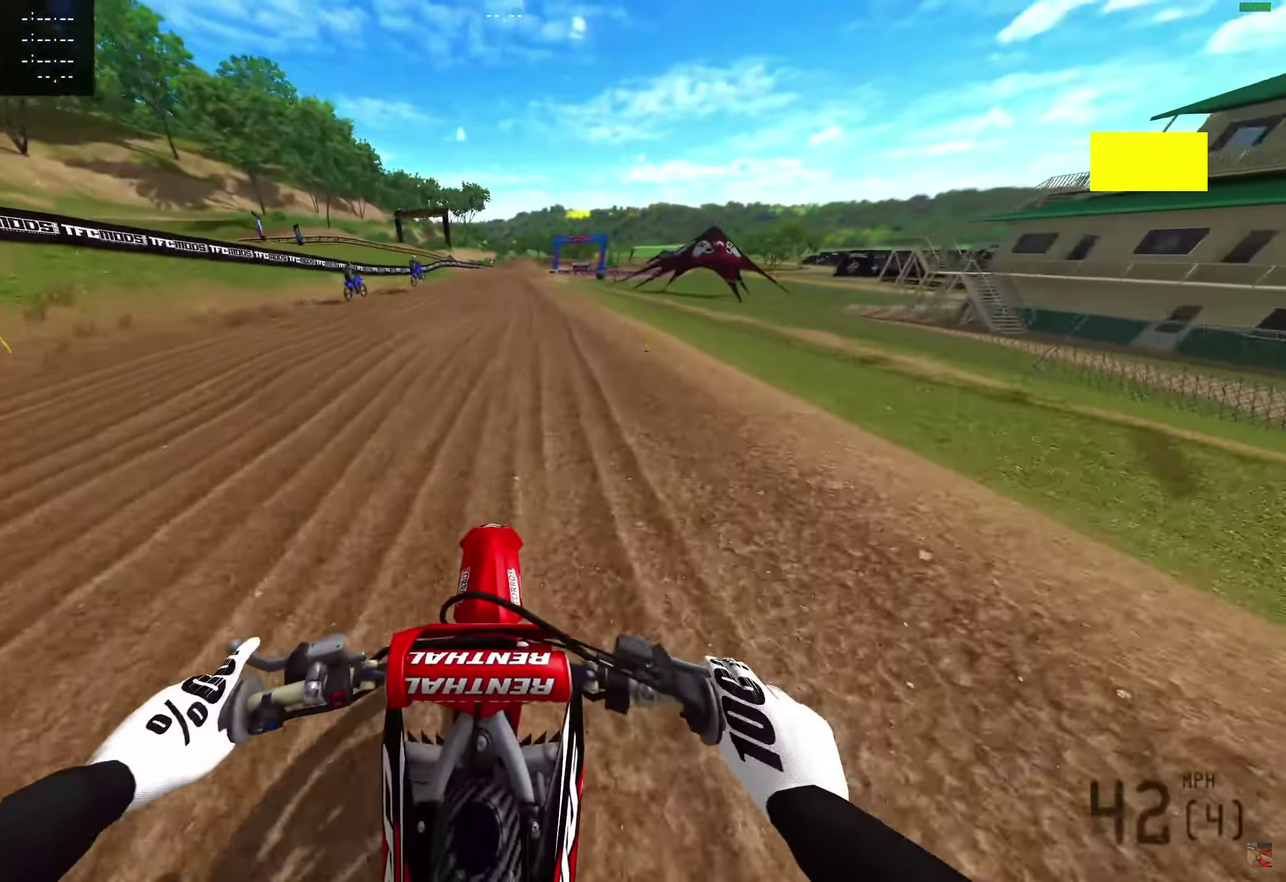
{"dt_ms": 600, "buttons": ["R2"], "left_stick": "center", "right_stick": "center", "events": [[17, "right_stick", "up-right"], [283, "right_stick", "center"]]}
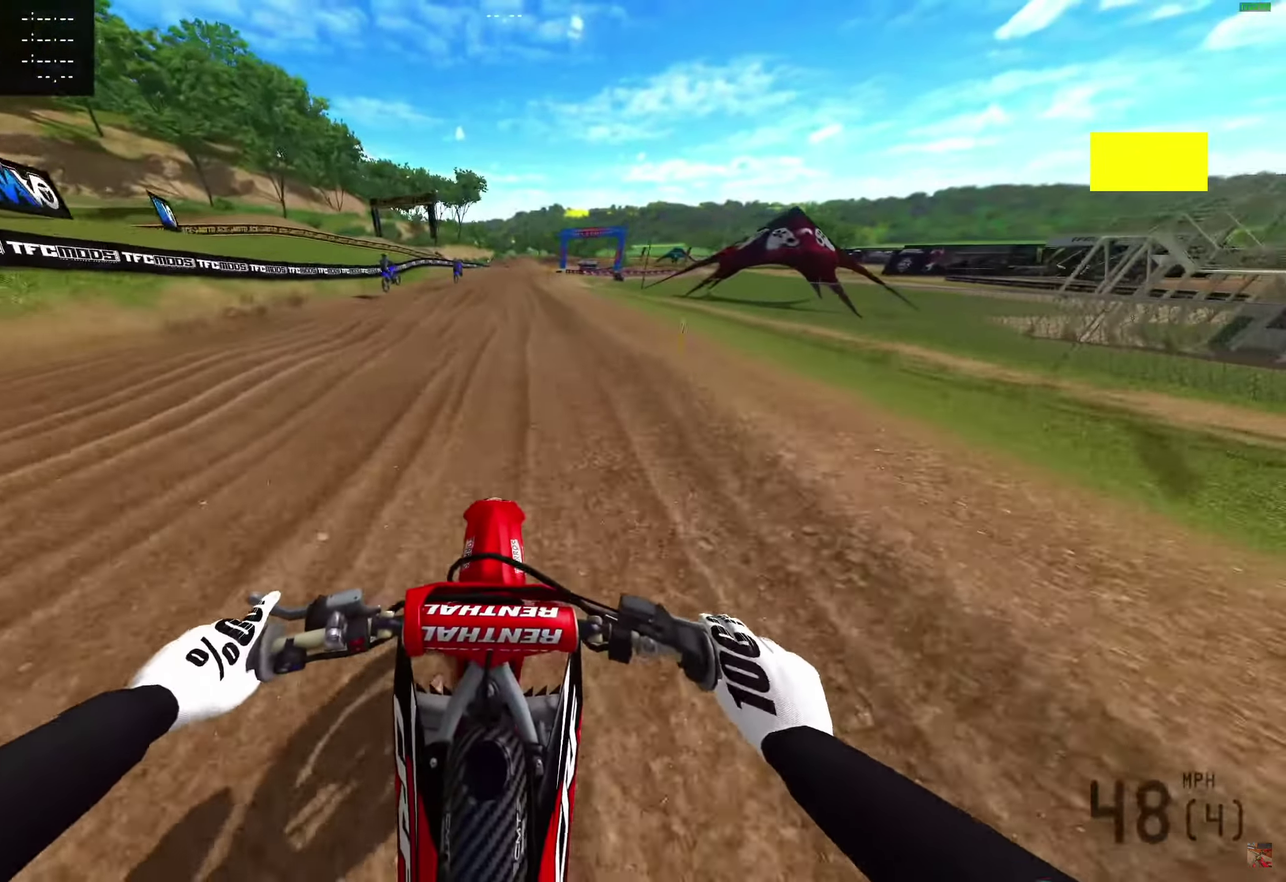
{"dt_ms": 400, "buttons": ["R2"], "left_stick": "center", "right_stick": "left"}
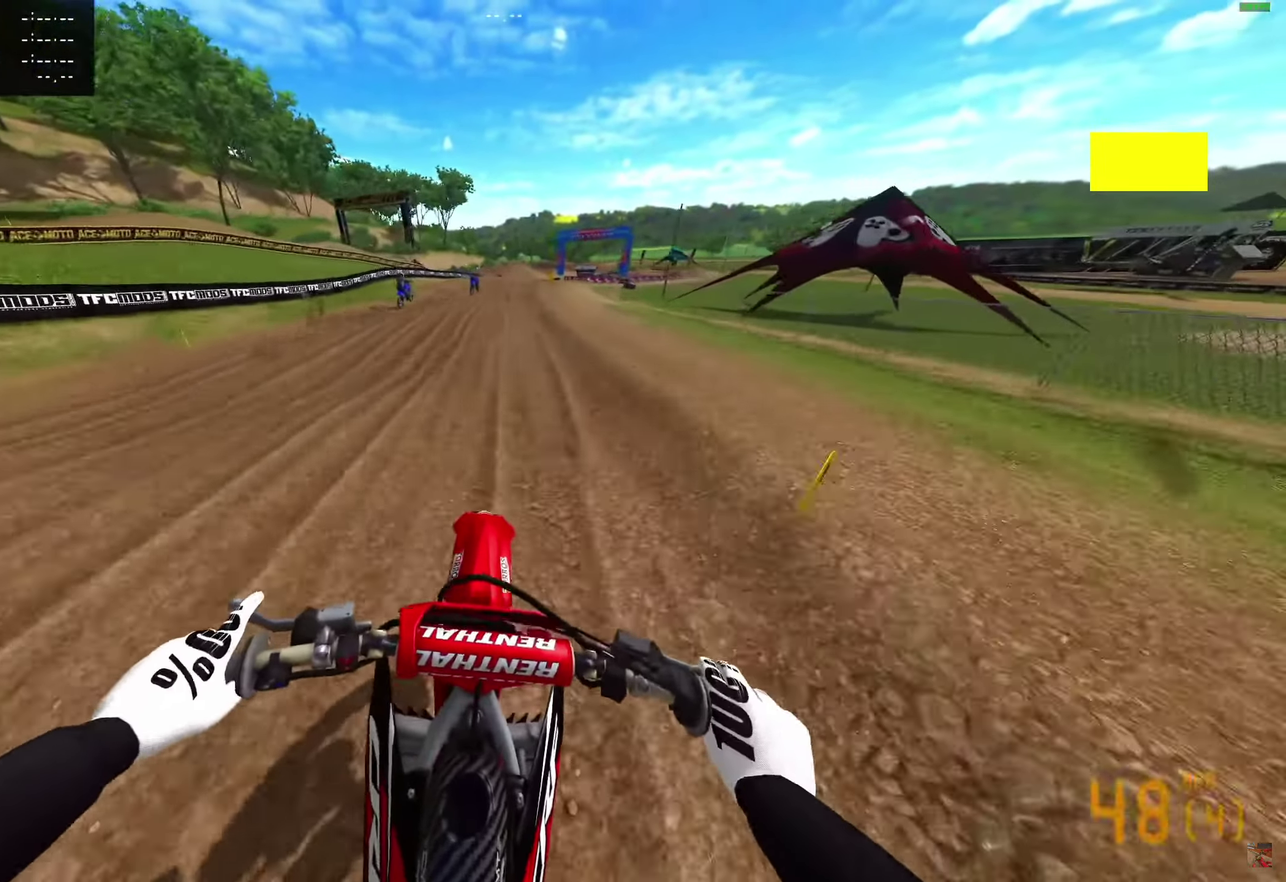
{"dt_ms": 500, "buttons": ["R2"], "left_stick": "center", "right_stick": "center"}
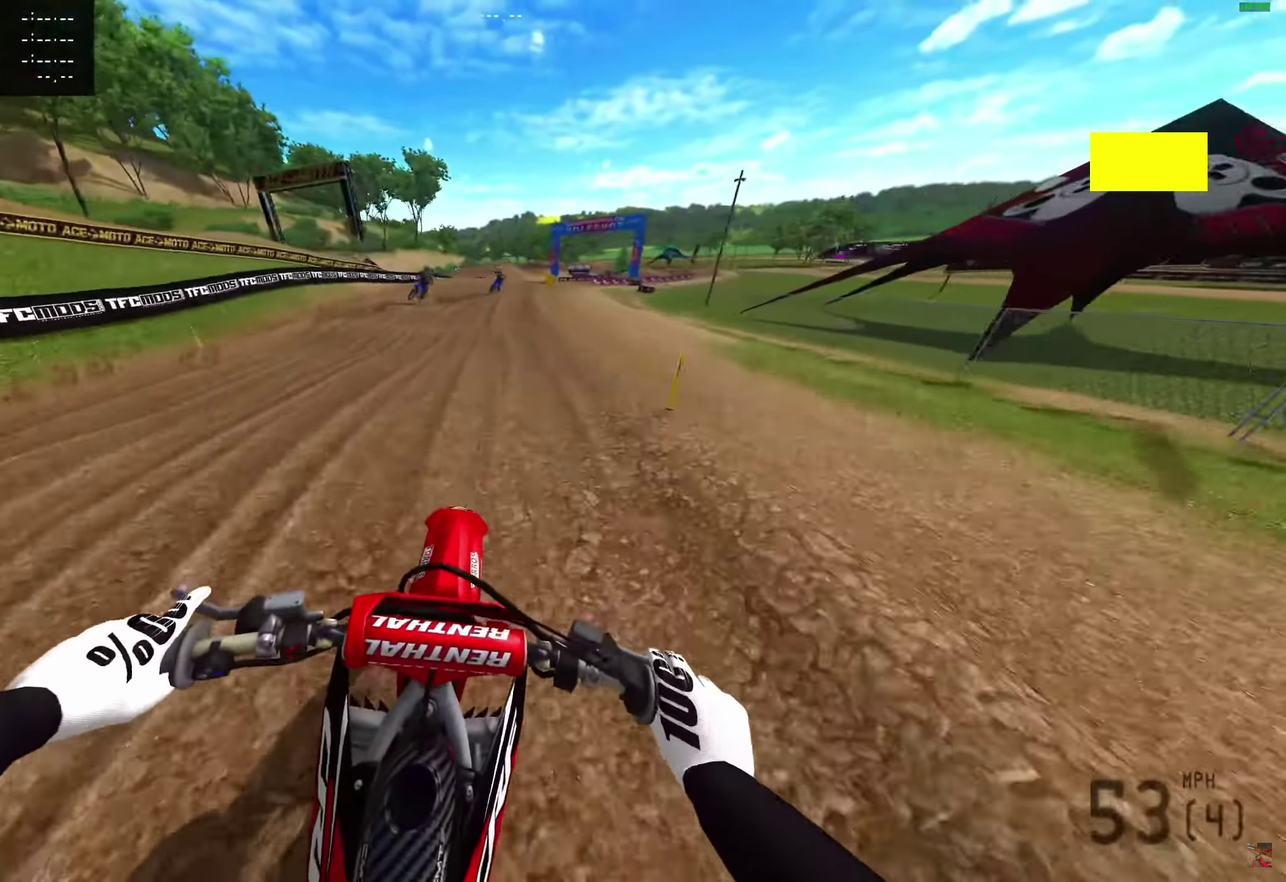
{"dt_ms": 500, "buttons": ["R2"], "left_stick": "center", "right_stick": "center", "events": []}
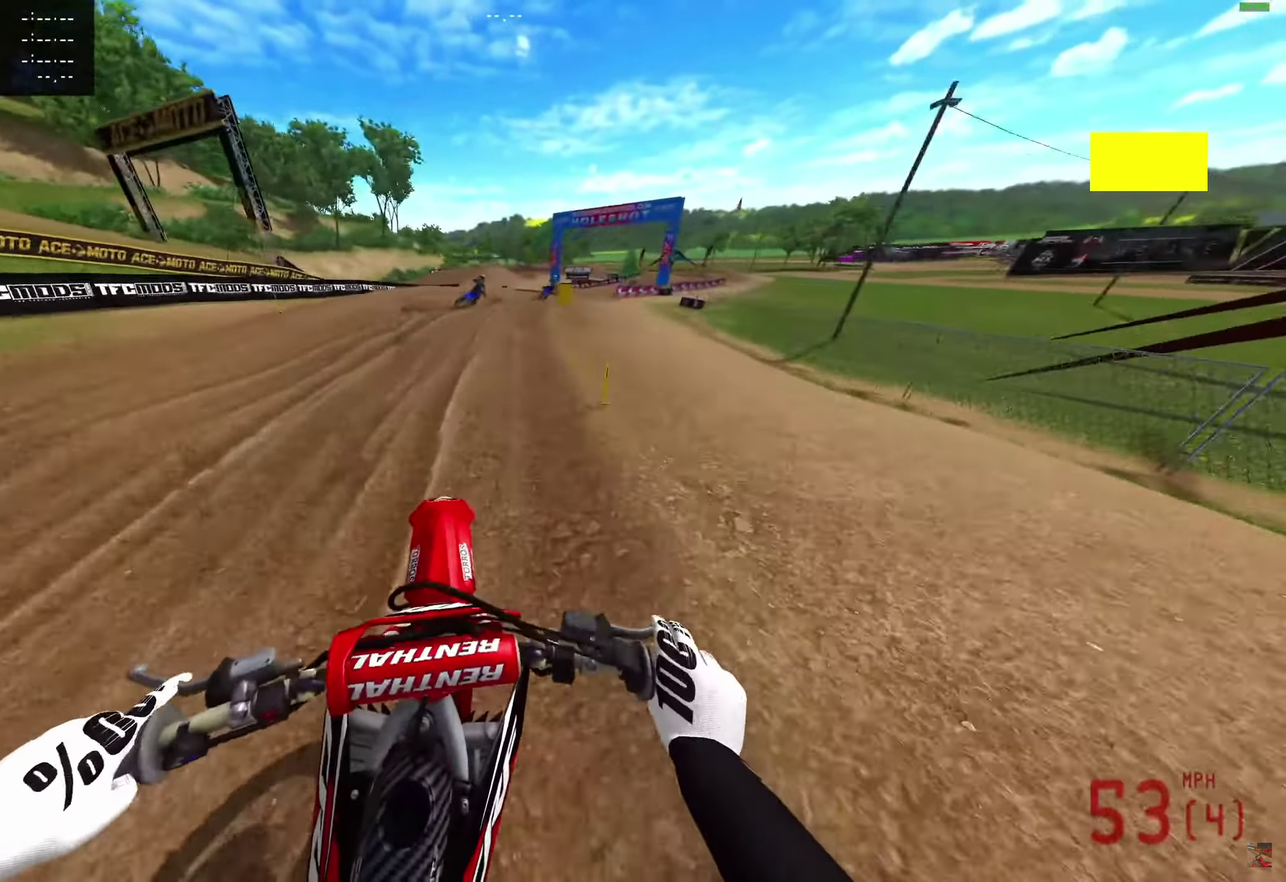
{"dt_ms": 500, "buttons": [], "left_stick": "right", "right_stick": "down"}
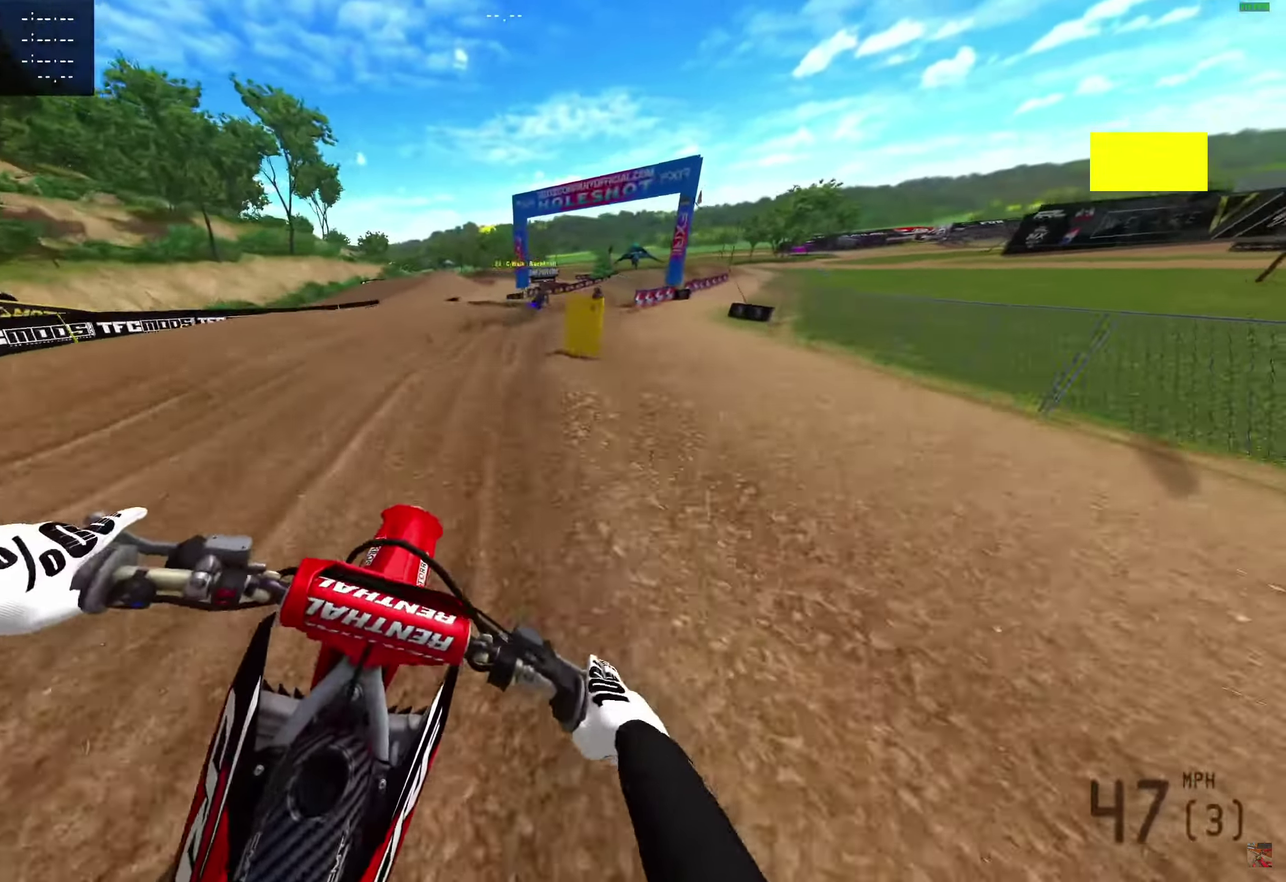
{"dt_ms": 500, "buttons": [], "left_stick": "right", "right_stick": "down", "events": []}
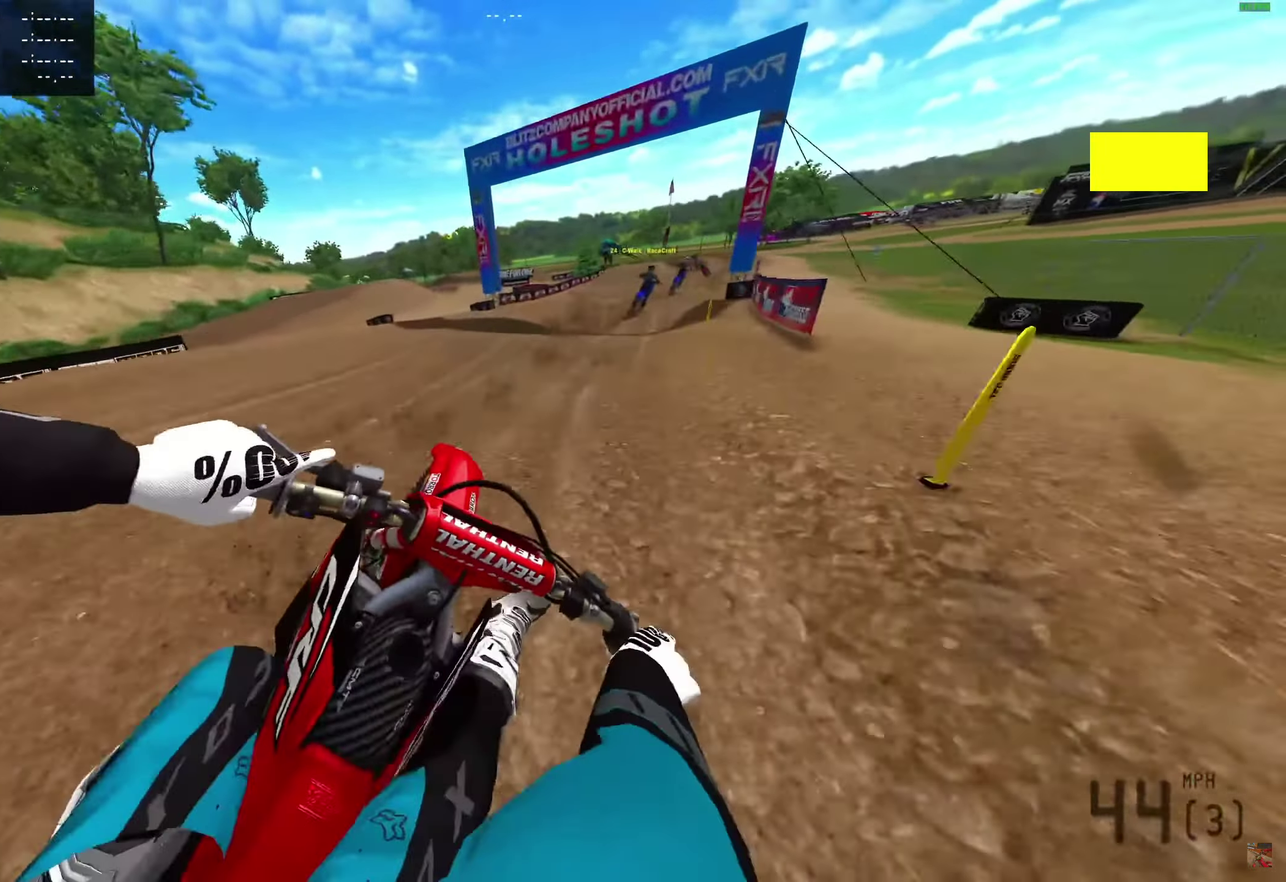
{"dt_ms": 400, "buttons": [], "left_stick": "right", "right_stick": "down-left", "events": [[383, "right_stick", "down-left"]]}
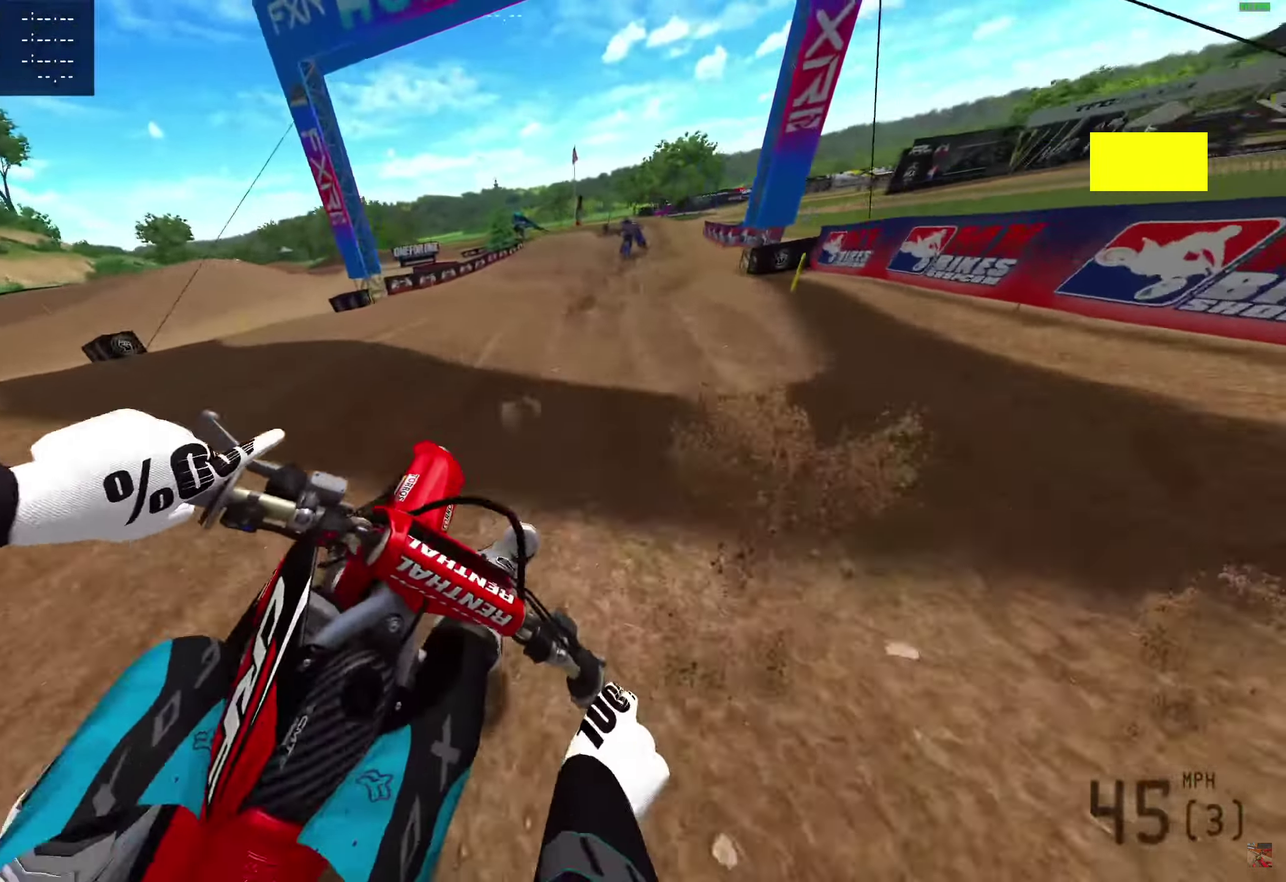
{"dt_ms": 600, "buttons": [], "left_stick": "right", "right_stick": "down", "events": [[600, "right_stick", "down"]]}
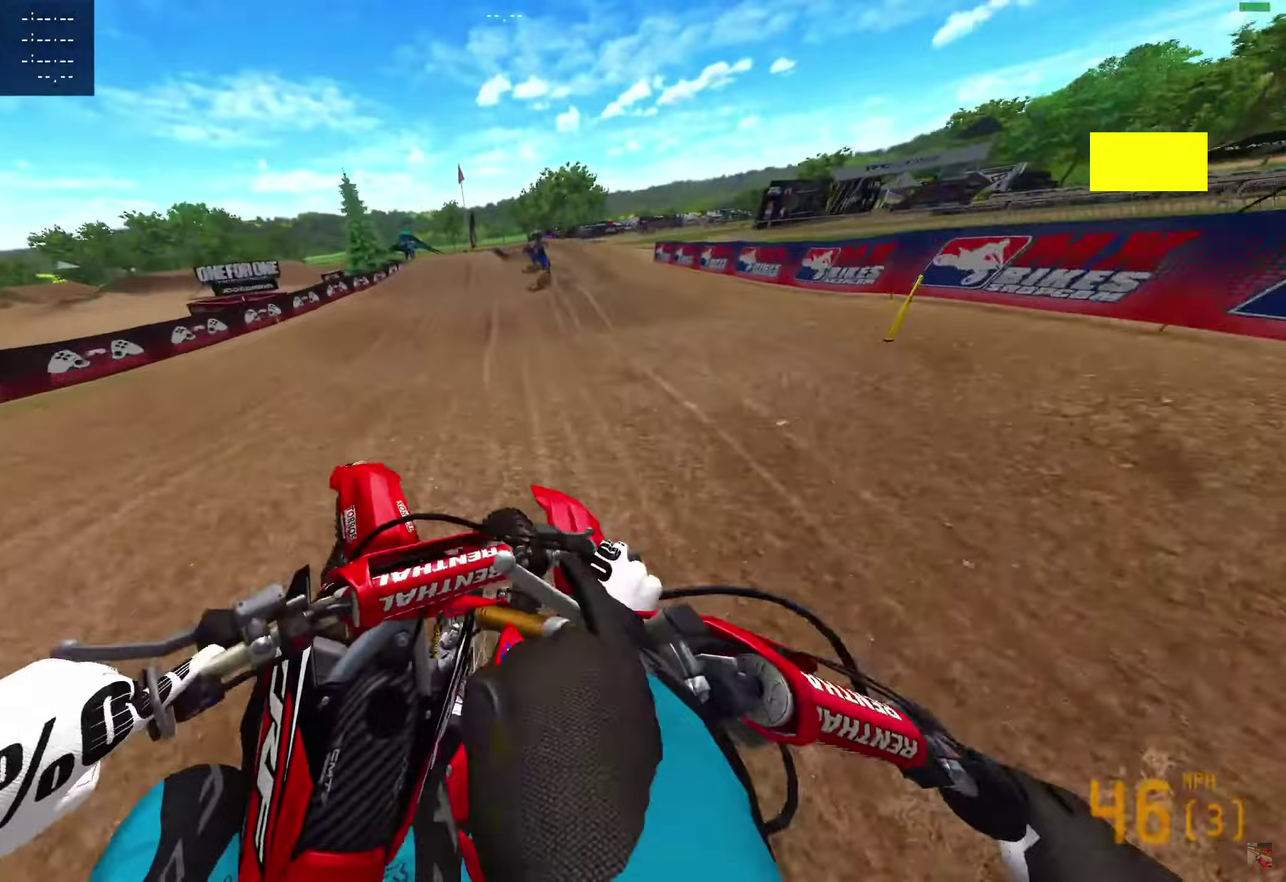
{"dt_ms": 400, "buttons": [], "left_stick": "right", "right_stick": "down", "events": []}
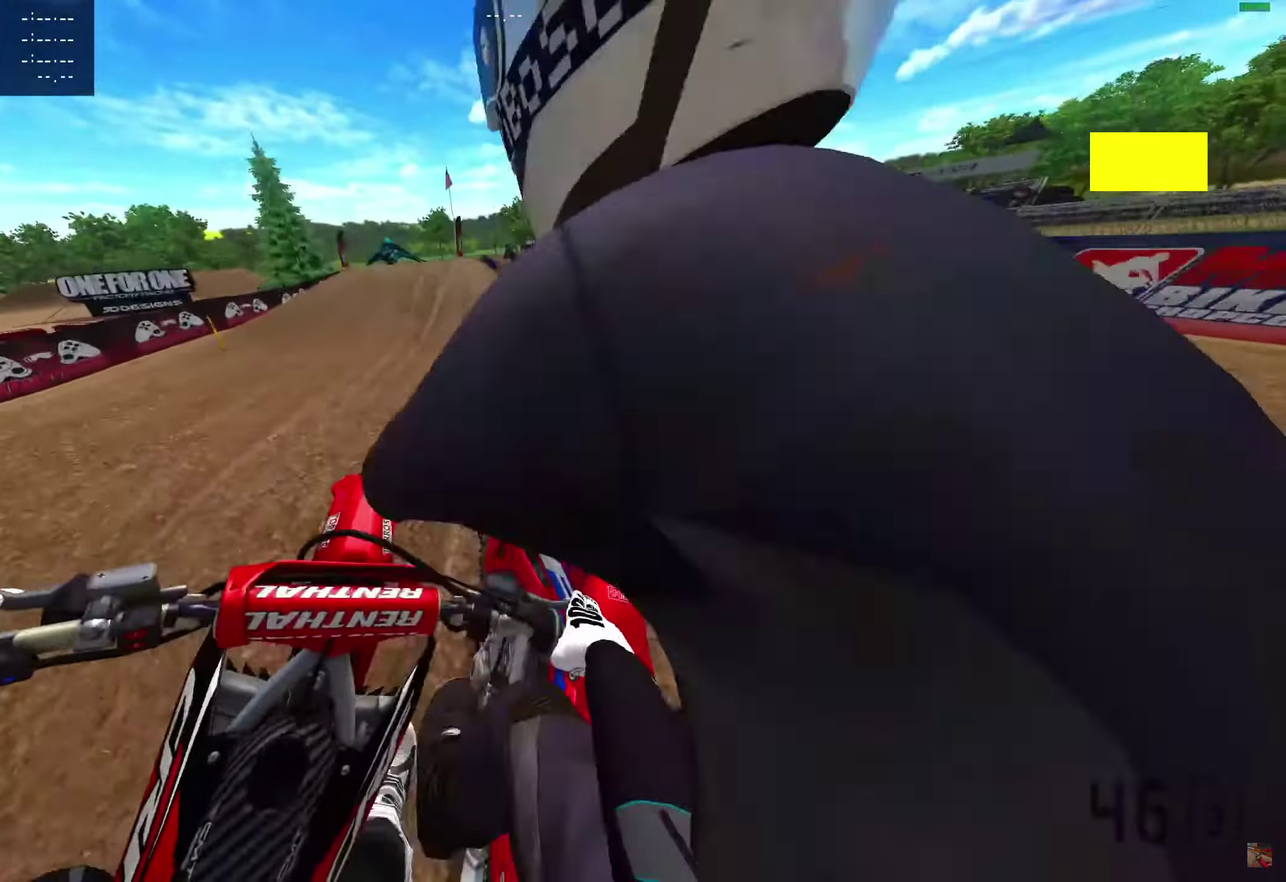
{"dt_ms": 600, "buttons": [], "left_stick": "right", "right_stick": "down-left", "events": [[67, "right_stick", "down-left"]]}
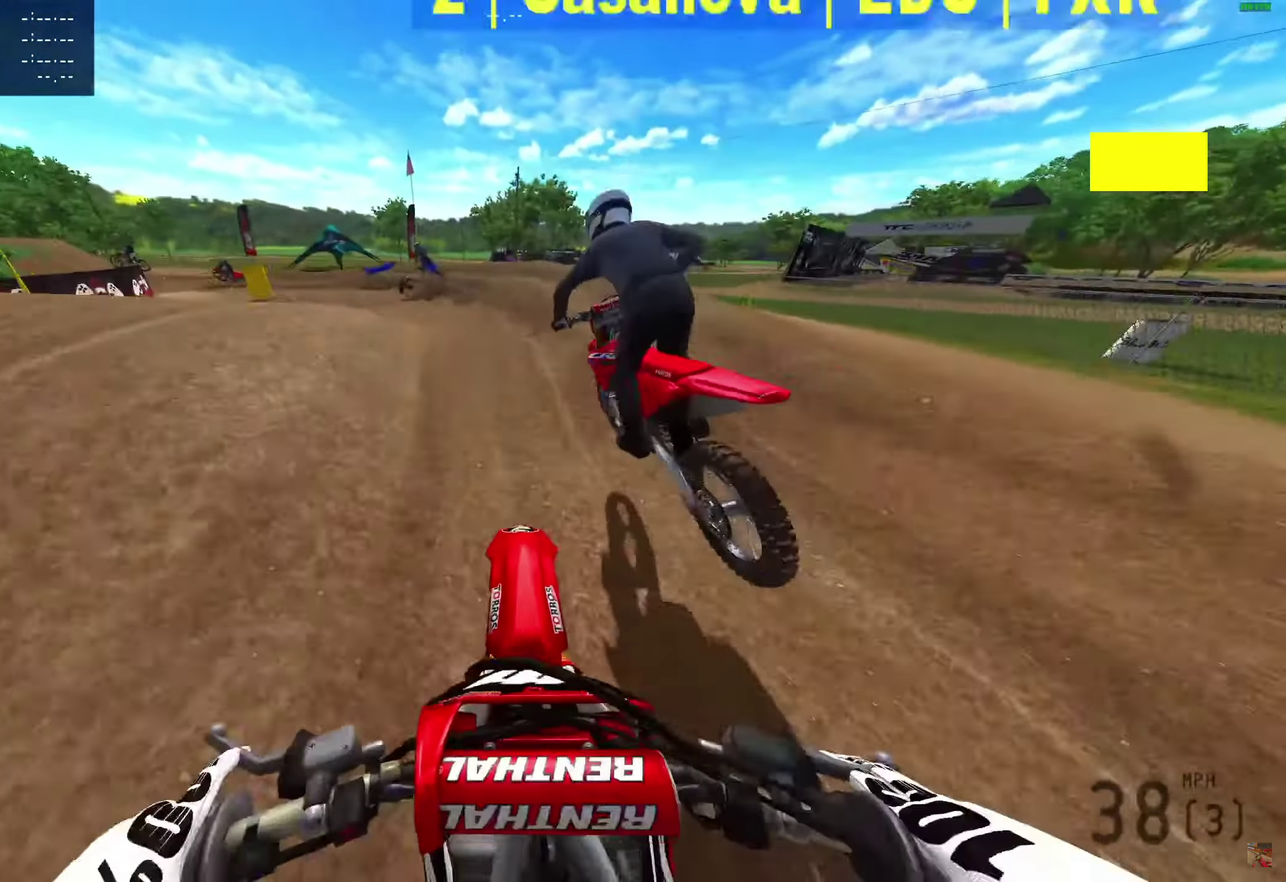
{"dt_ms": 300, "buttons": [], "left_stick": "right", "right_stick": "down-left", "events": []}
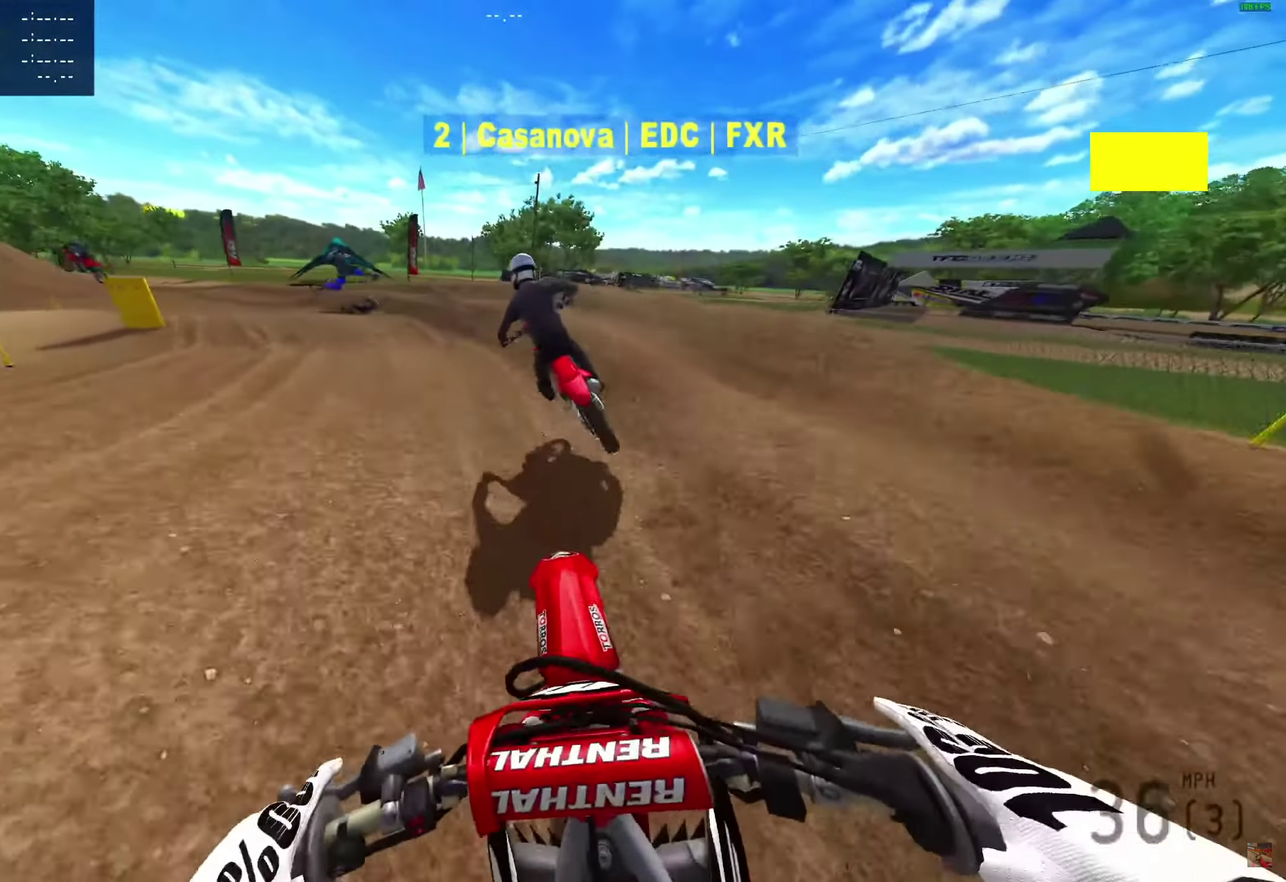
{"dt_ms": 700, "buttons": [], "left_stick": "right", "right_stick": "down-left", "events": []}
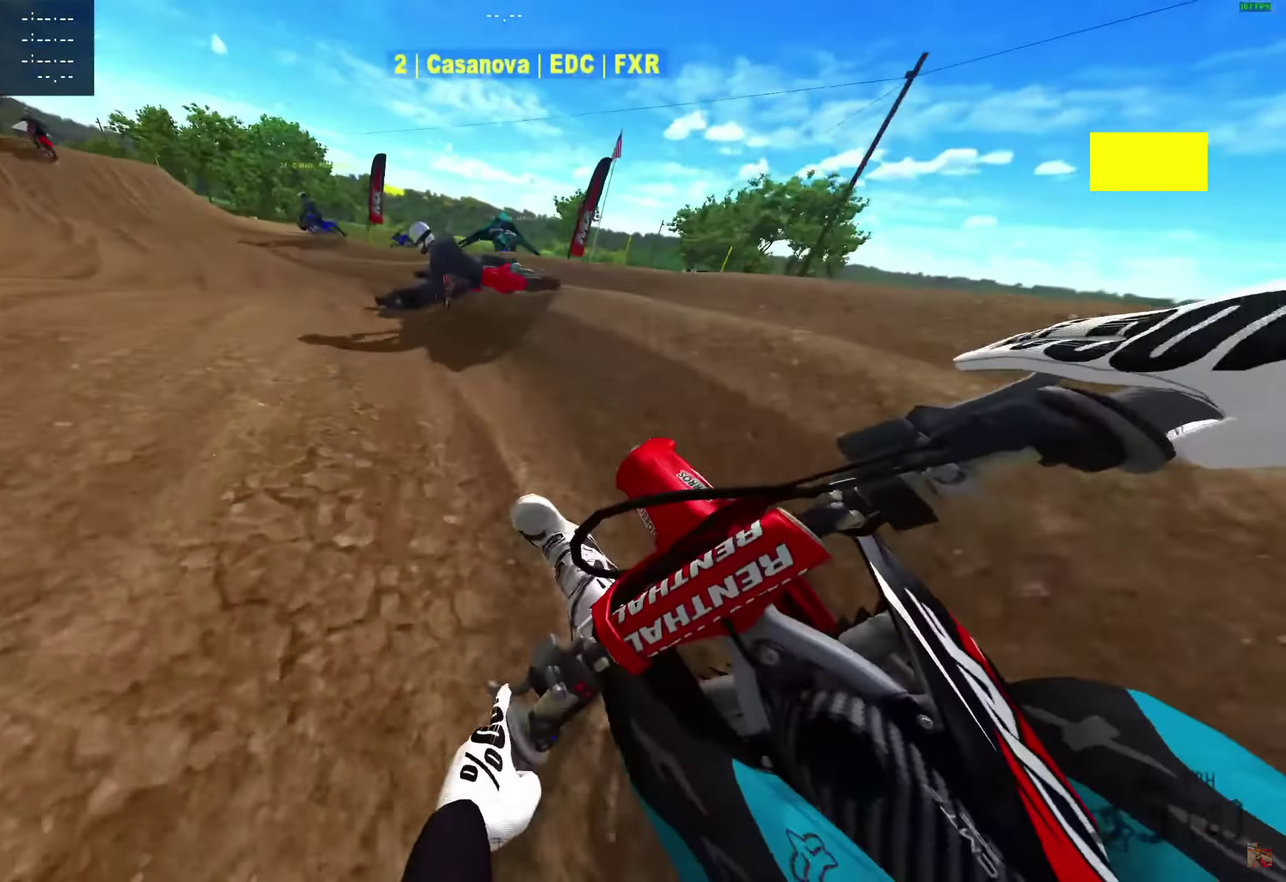
{"dt_ms": 300, "buttons": [], "left_stick": "right", "right_stick": "down-left", "events": []}
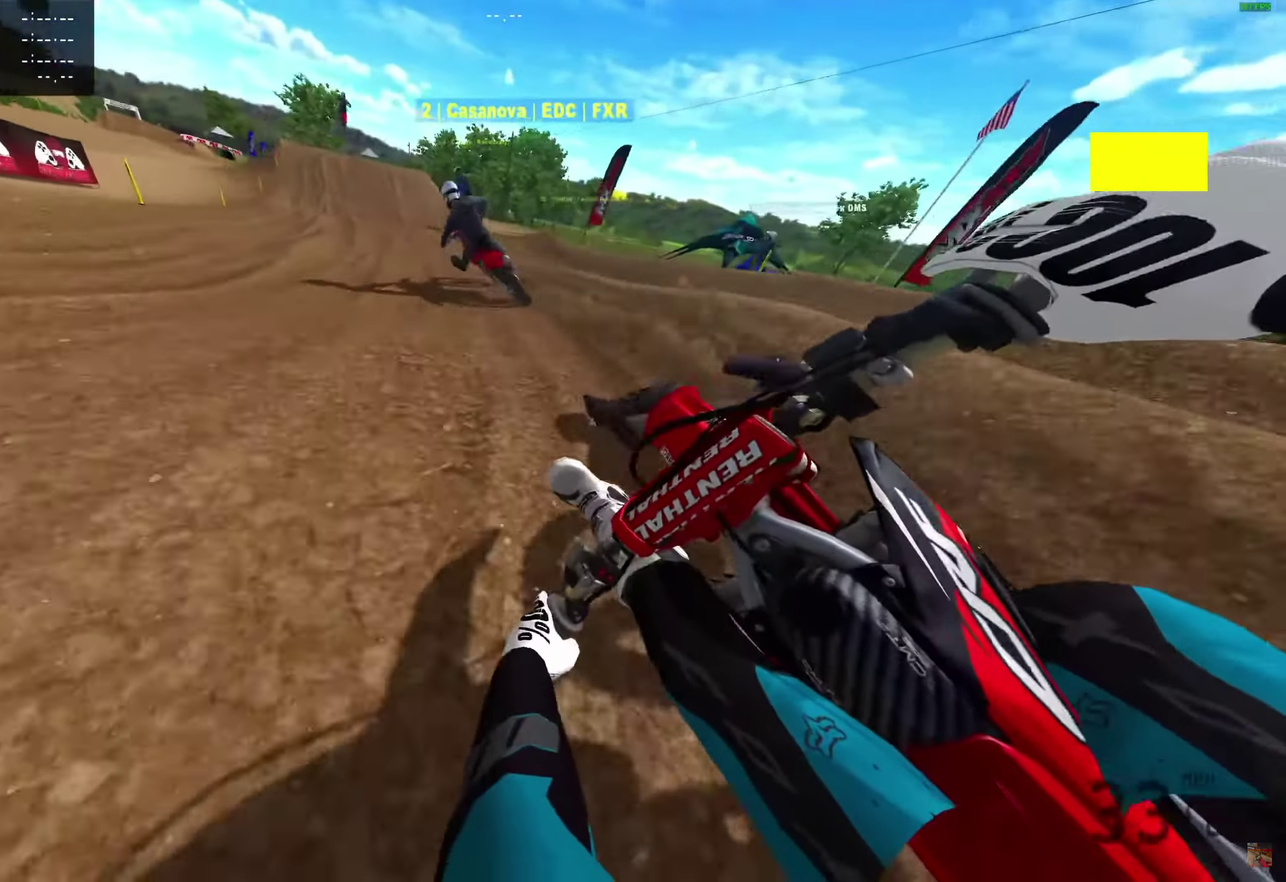
{"dt_ms": 900, "buttons": ["R2"], "left_stick": "right", "right_stick": "down-left", "events": [[183, "left_stick", "down-right"], [767, "left_stick", "right"], [883, "R2", "down"]]}
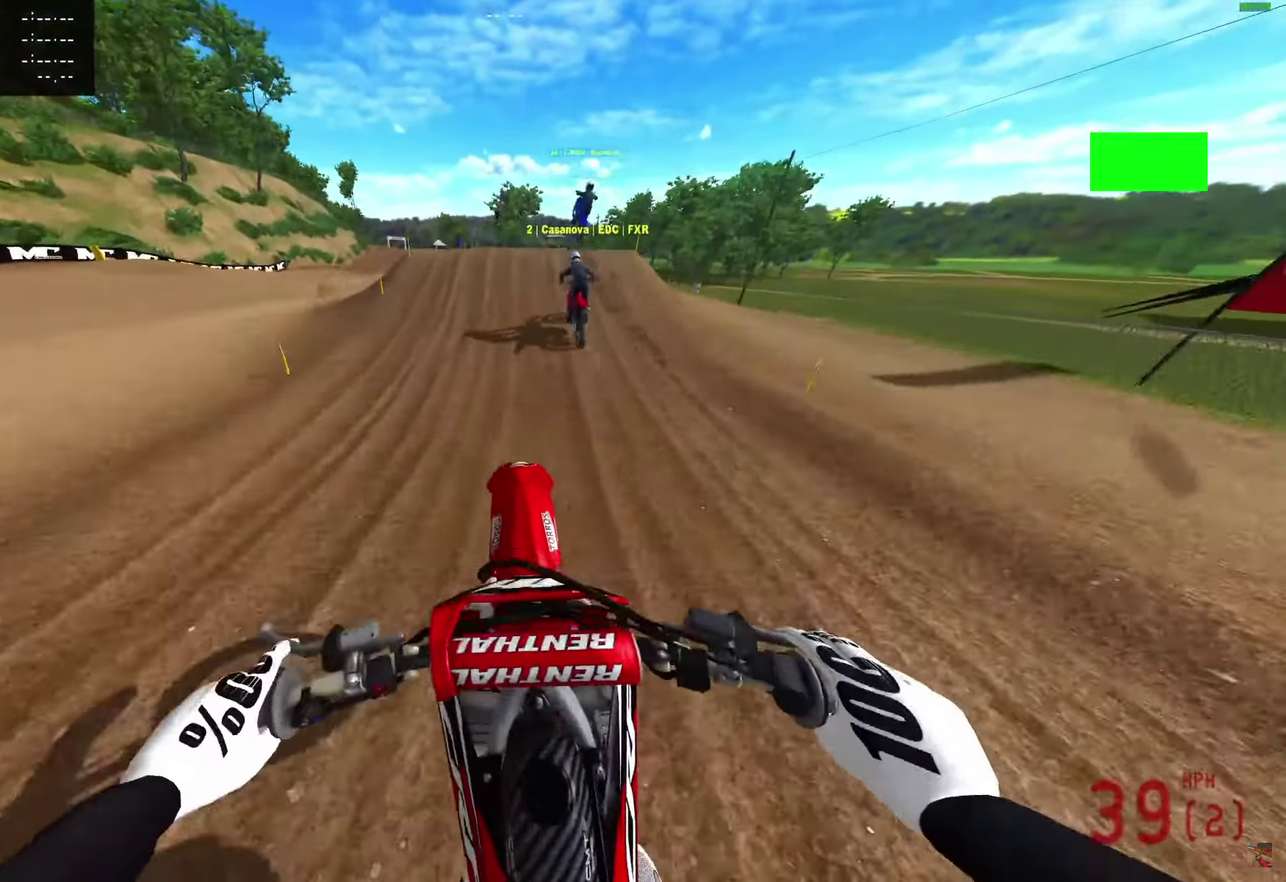
{"dt_ms": 300, "buttons": [], "left_stick": "center", "right_stick": "center", "events": [[100, "R2", "up"], [100, "left_stick", "center"], [100, "right_stick", "center"]]}
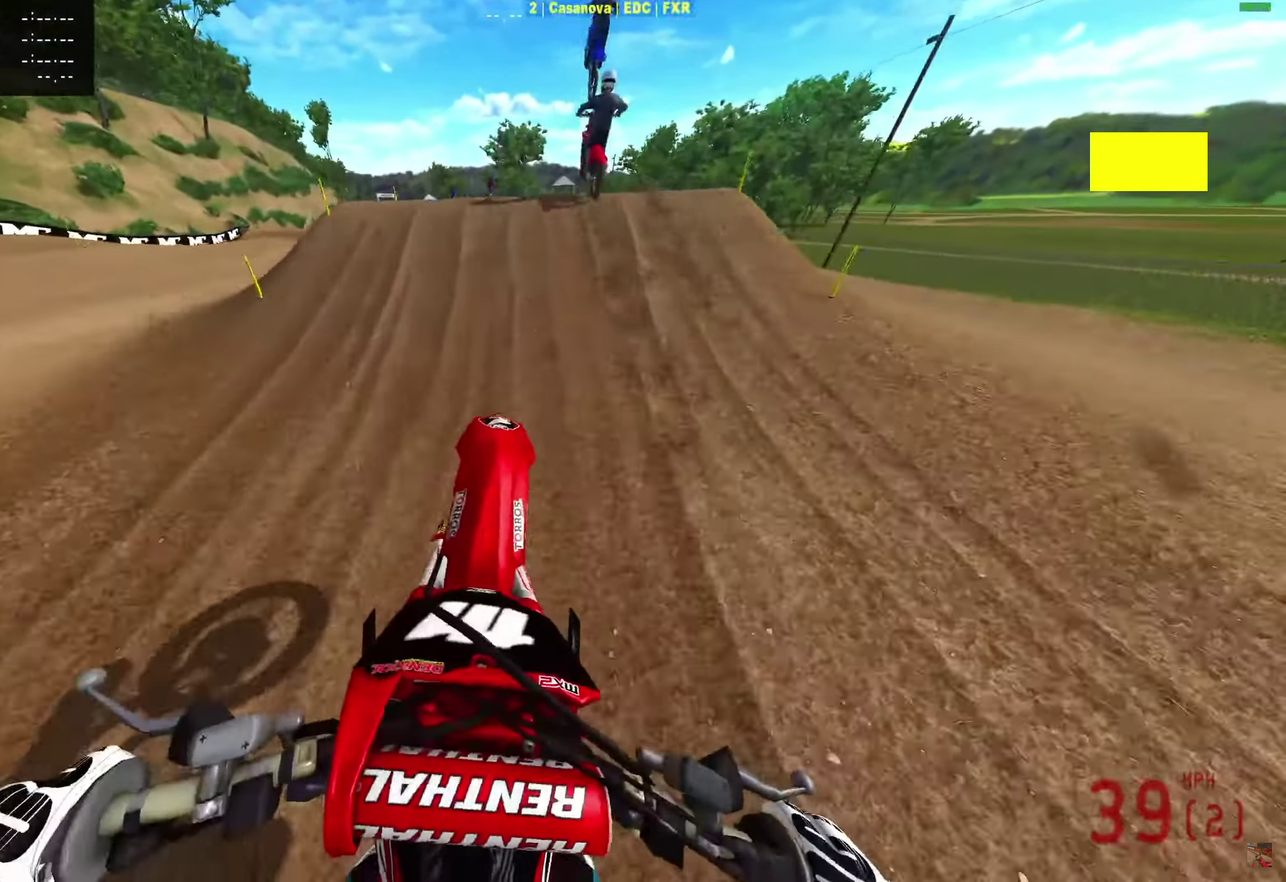
{"dt_ms": 600, "buttons": [], "left_stick": "center", "right_stick": "up", "events": [[17, "R2", "down"], [17, "left_stick", "up-left"], [17, "right_stick", "up-right"], [117, "left_stick", "right"], [117, "right_stick", "up"], [217, "left_stick", "center"], [217, "right_stick", "center"], [350, "right_stick", "up"], [567, "R2", "up"]]}
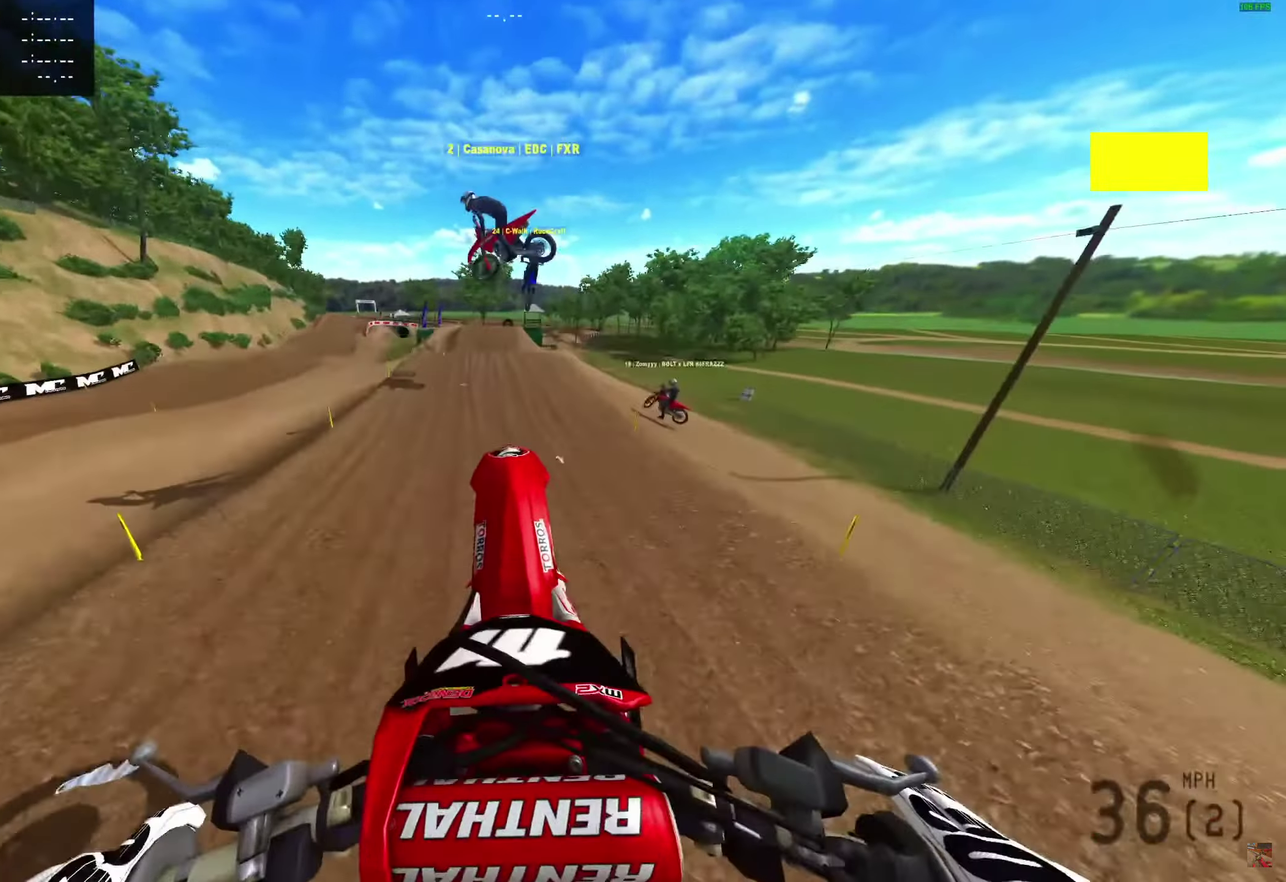
{"dt_ms": 400, "buttons": [], "left_stick": "center", "right_stick": "center", "events": [[383, "right_stick", "center"]]}
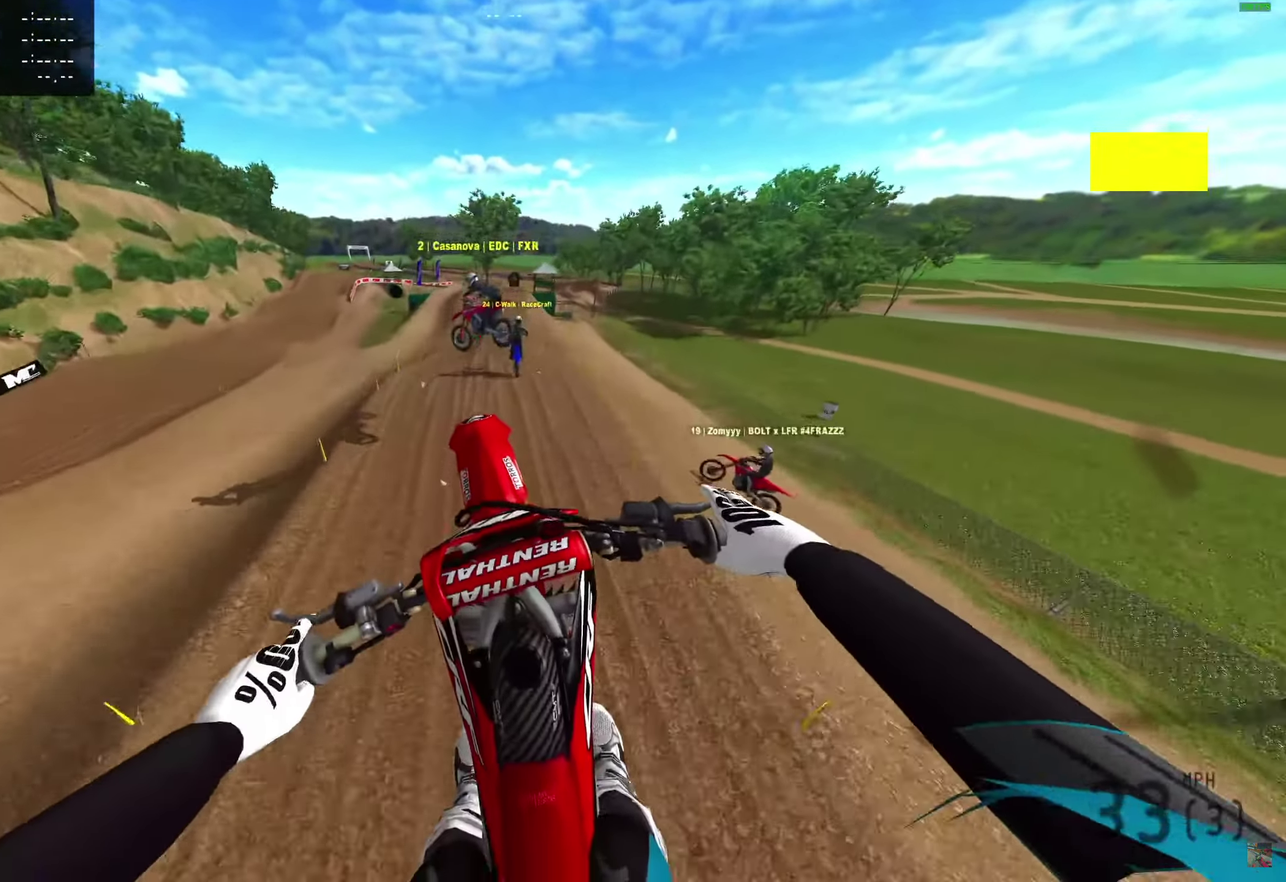
{"dt_ms": 500, "buttons": [], "left_stick": "center", "right_stick": "up", "events": [[183, "right_stick", "up"]]}
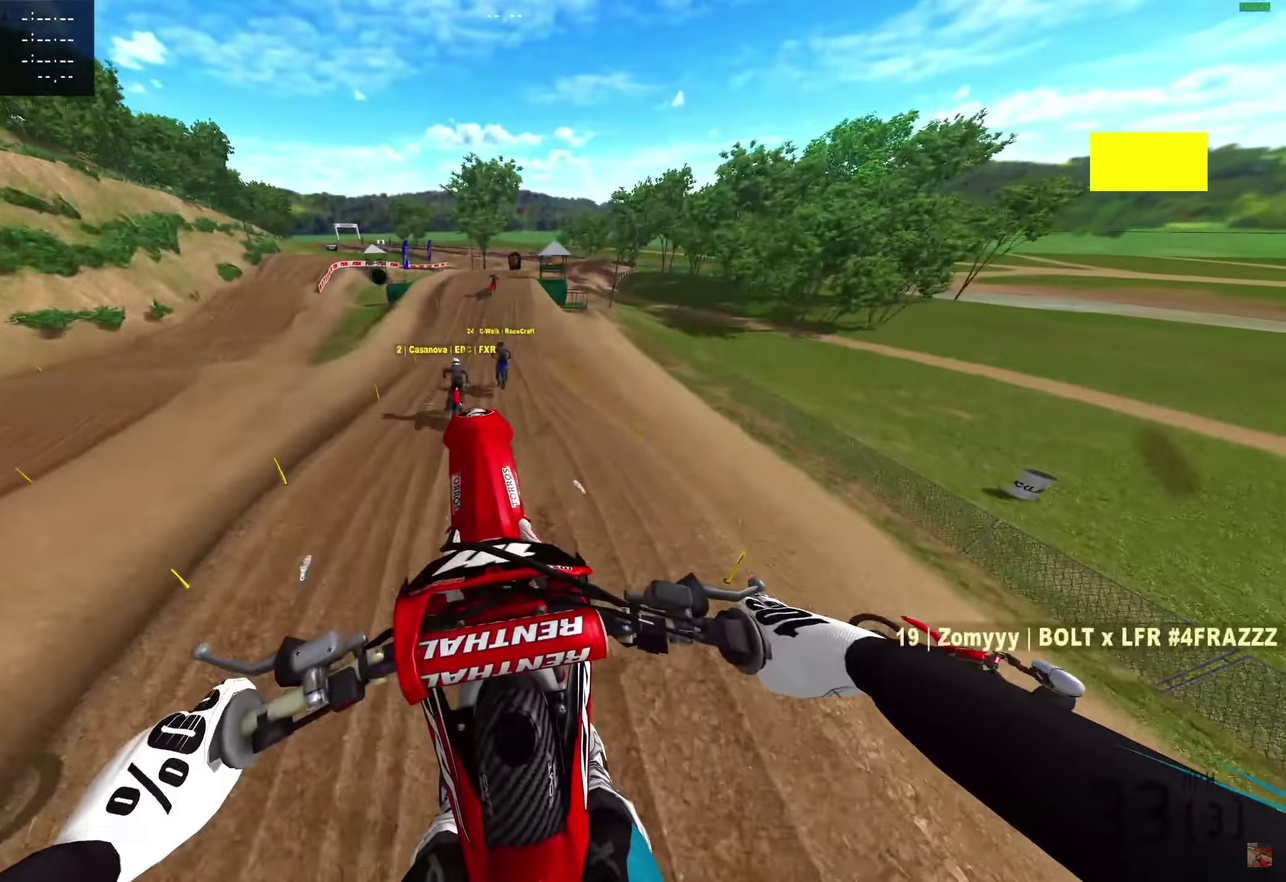
{"dt_ms": 300, "buttons": ["L1", "R2"], "left_stick": "center", "right_stick": "up", "events": [[133, "L1", "down"], [167, "R2", "down"]]}
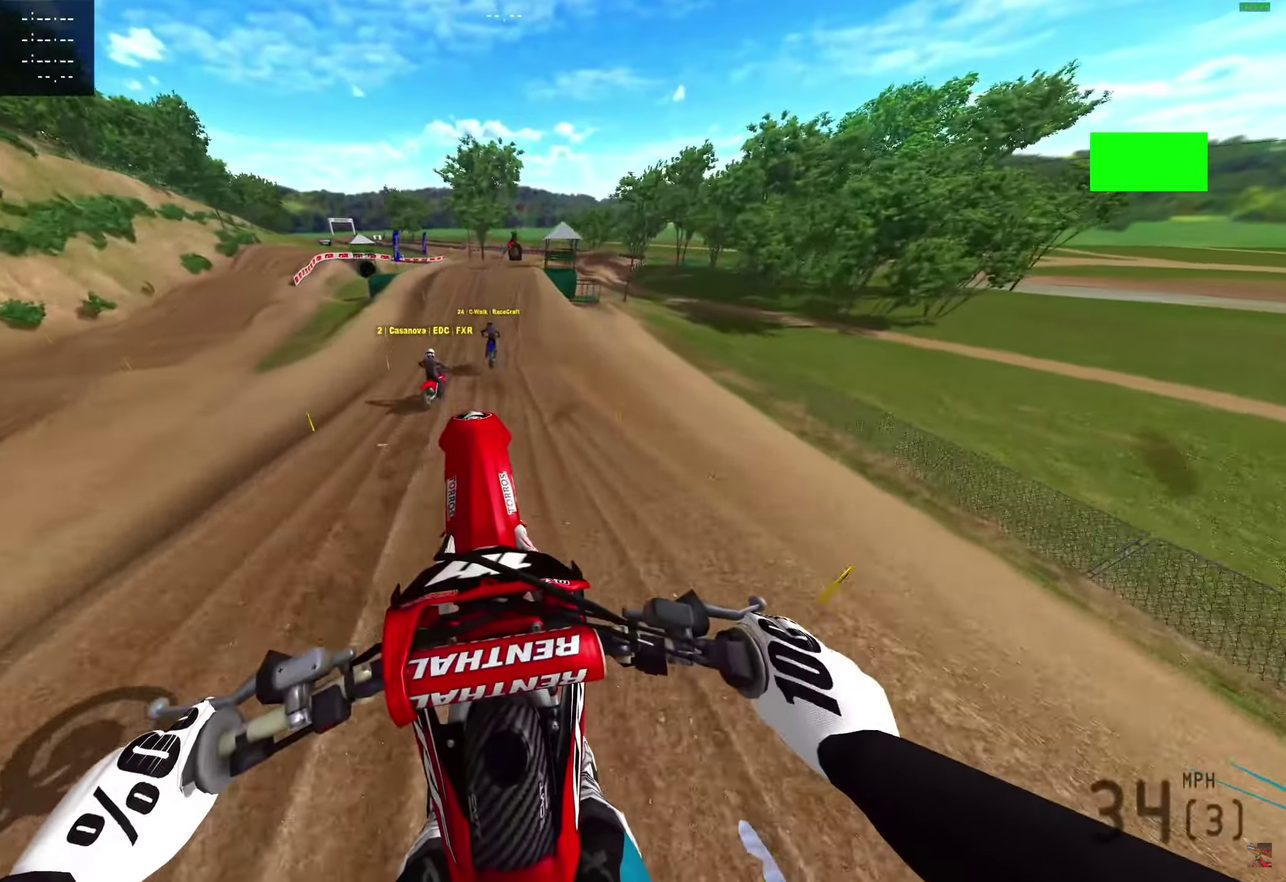
{"dt_ms": 900, "buttons": ["L1", "R2"], "left_stick": "center", "right_stick": "up-right", "events": [[800, "right_stick", "up-right"]]}
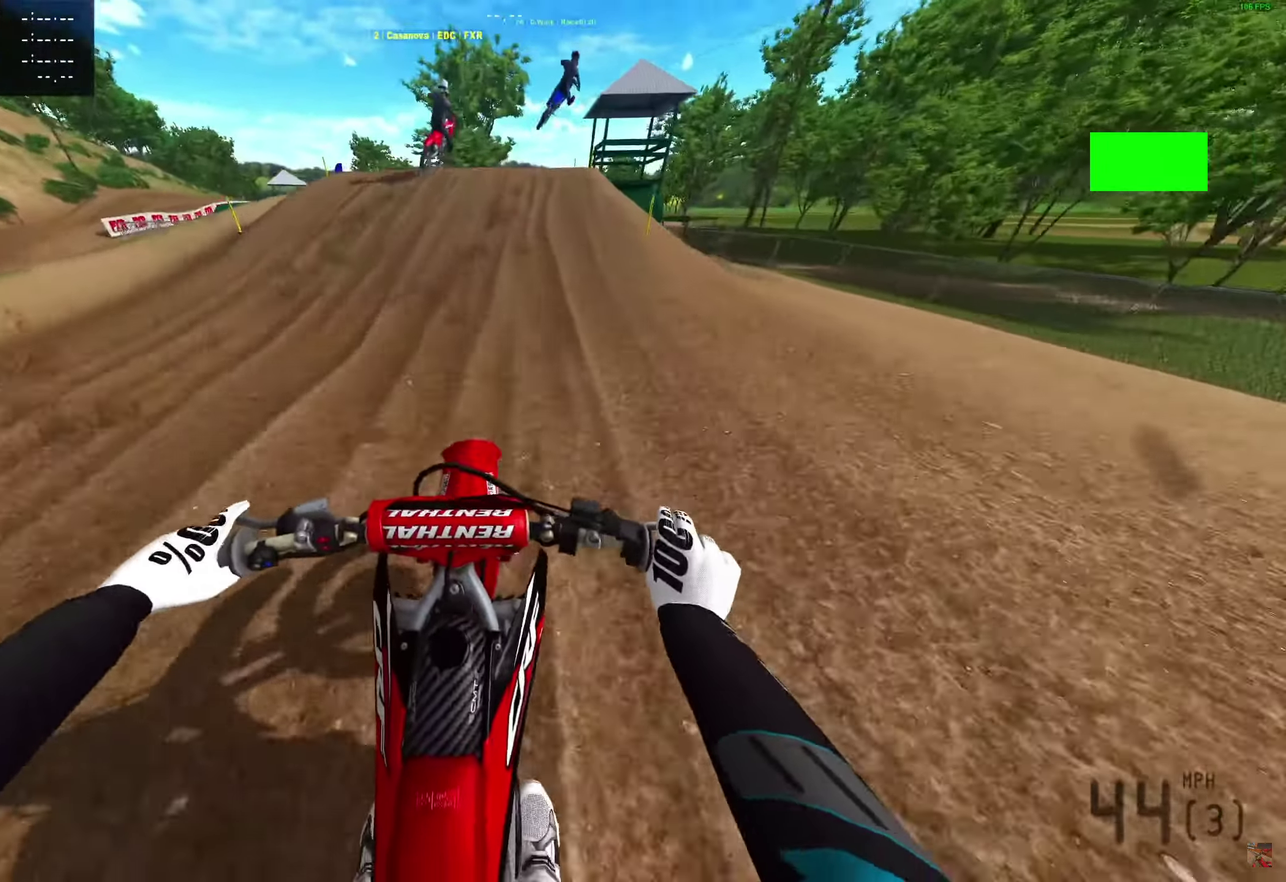
{"dt_ms": 300, "buttons": ["L1", "R2"], "left_stick": "center", "right_stick": "up-right", "events": []}